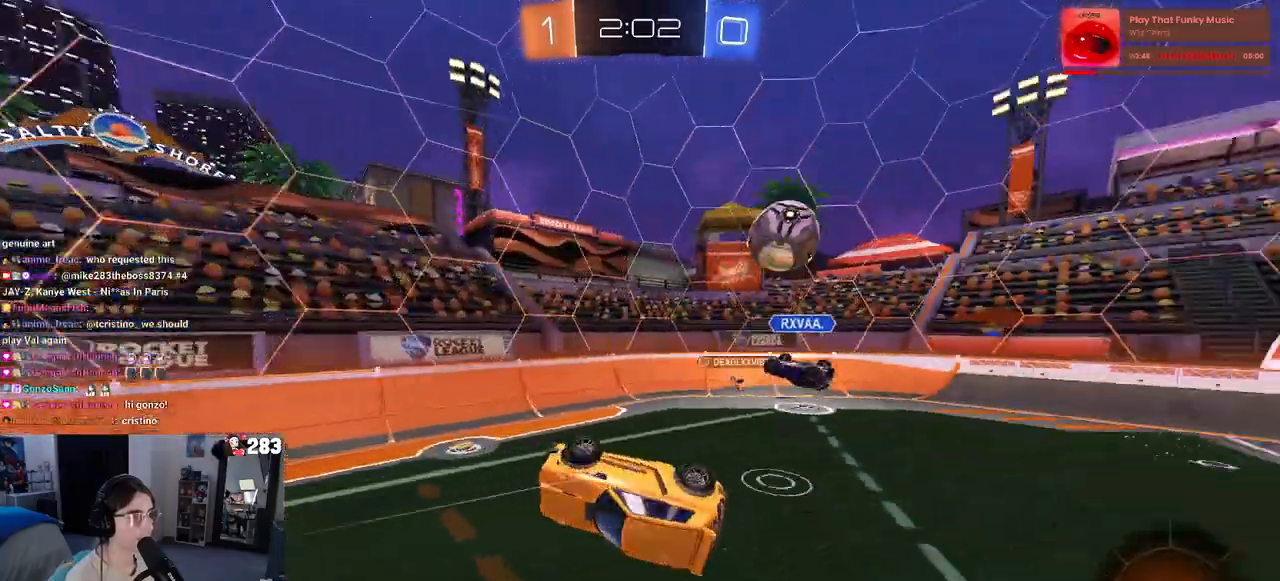
Gameplay with a controller (PlayStation layout); each line is a JSON object with the inputs held at the frame after it. "events" lists button and stick changes between this image and that frame as [ms after this image, input, new state], when the widget could be followed in between. Not read: R2.
{"buttons": ["SQUARE"], "left_stick": "left", "right_stick": "center", "events": [[33, "R1", "up"], [117, "TRIANGLE", "down"], [233, "TRIANGLE", "up"], [400, "SQUARE", "down"], [400, "left_stick", "left"]]}
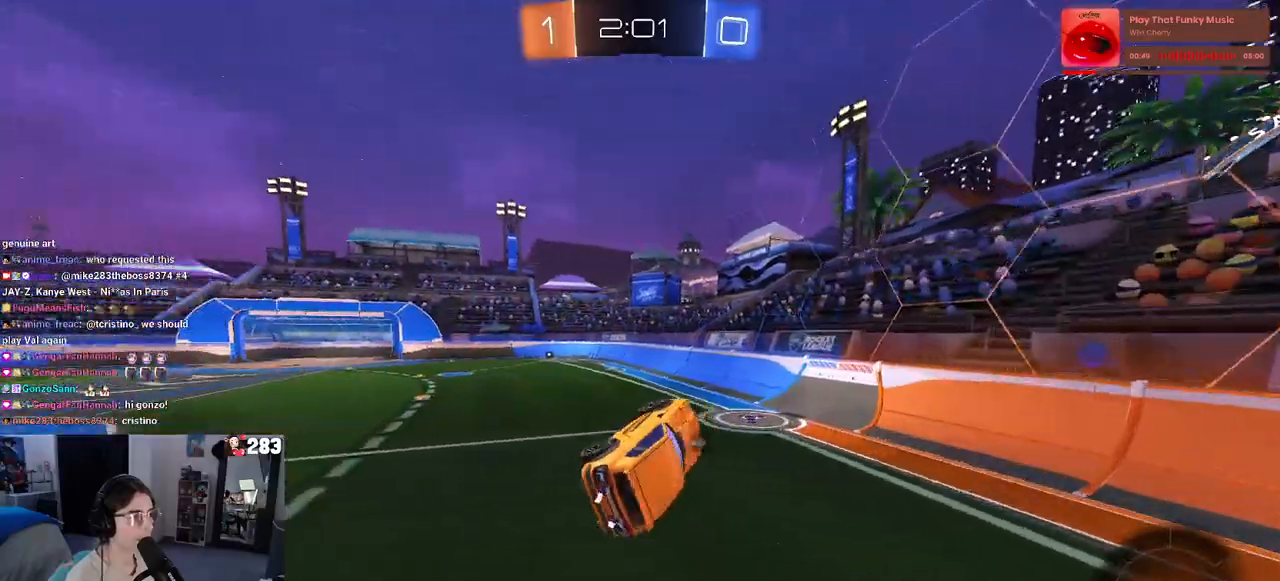
{"buttons": [], "left_stick": "right", "right_stick": "center", "events": [[33, "left_stick", "up"], [50, "SQUARE", "up"], [167, "TRIANGLE", "down"], [183, "left_stick", "center"], [300, "TRIANGLE", "up"], [467, "left_stick", "right"]]}
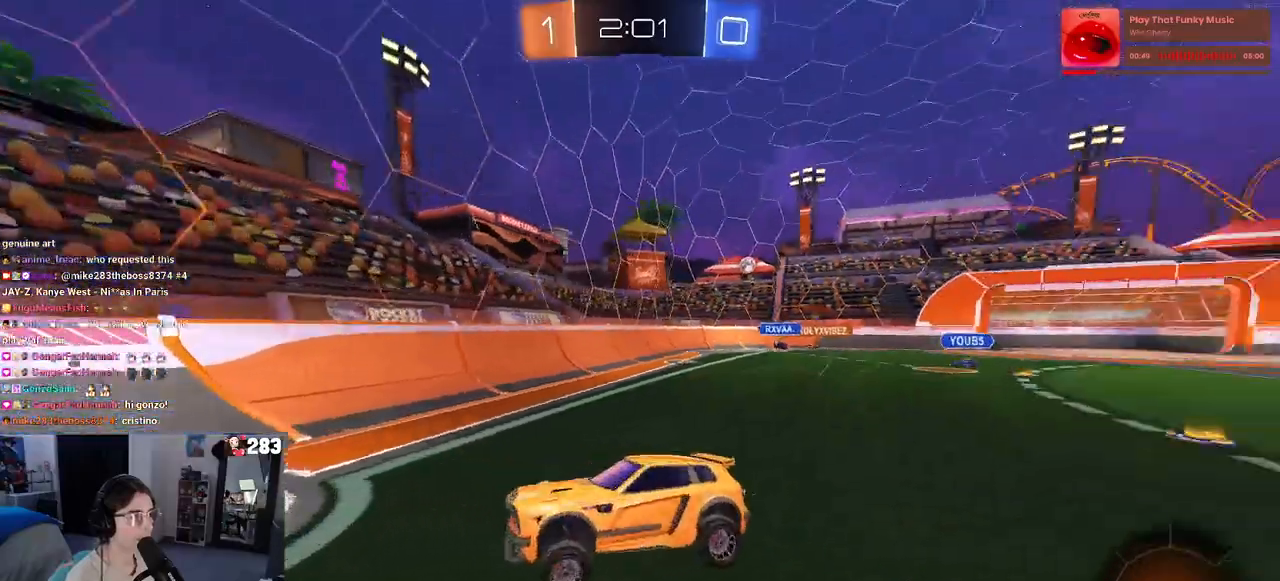
{"buttons": [], "left_stick": "right", "right_stick": "center", "events": [[217, "SQUARE", "down"], [333, "SQUARE", "up"]]}
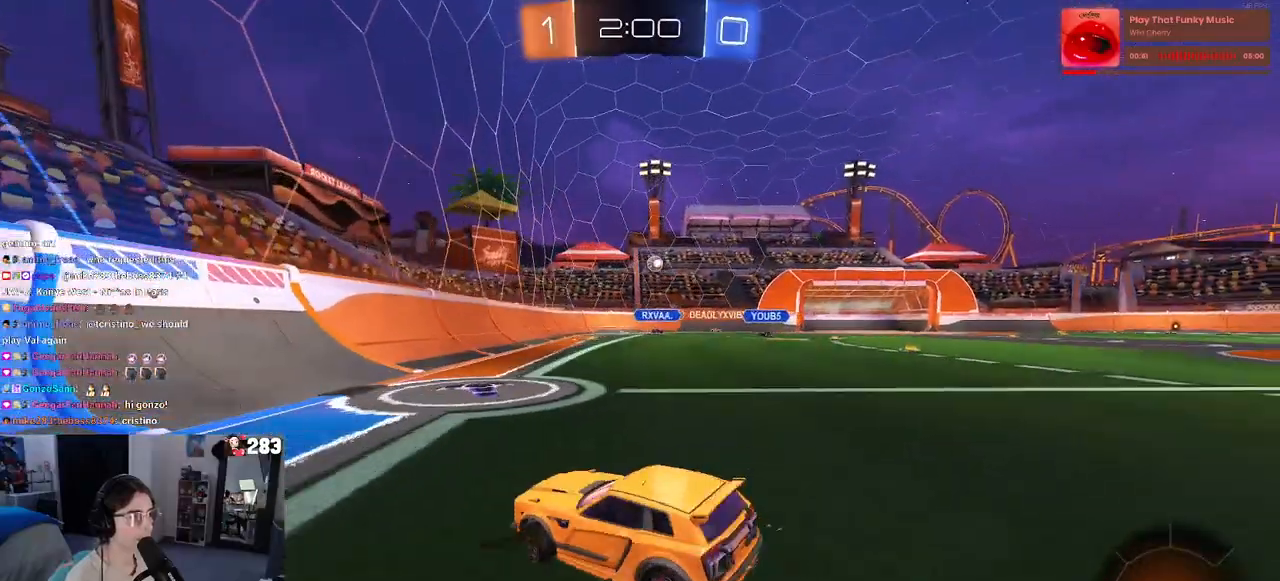
{"buttons": [], "left_stick": "center", "right_stick": "center", "events": [[133, "left_stick", "center"]]}
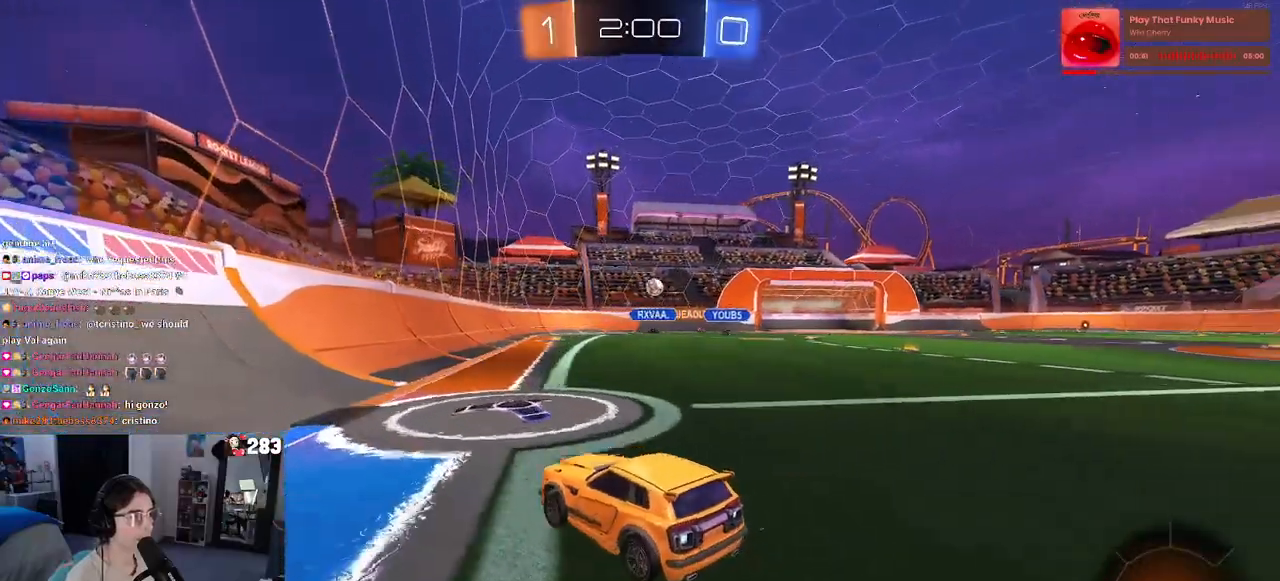
{"buttons": [], "left_stick": "center", "right_stick": "center", "events": [[83, "left_stick", "right"], [417, "left_stick", "center"]]}
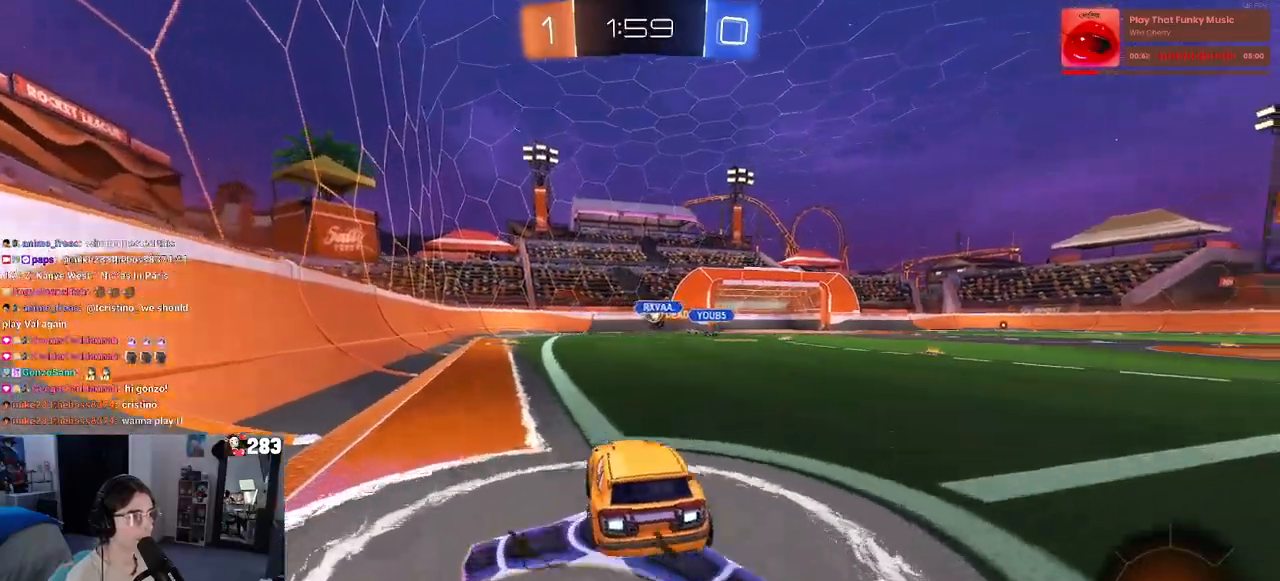
{"buttons": [], "left_stick": "left", "right_stick": "center", "events": [[83, "left_stick", "right"], [217, "left_stick", "center"], [450, "left_stick", "left"]]}
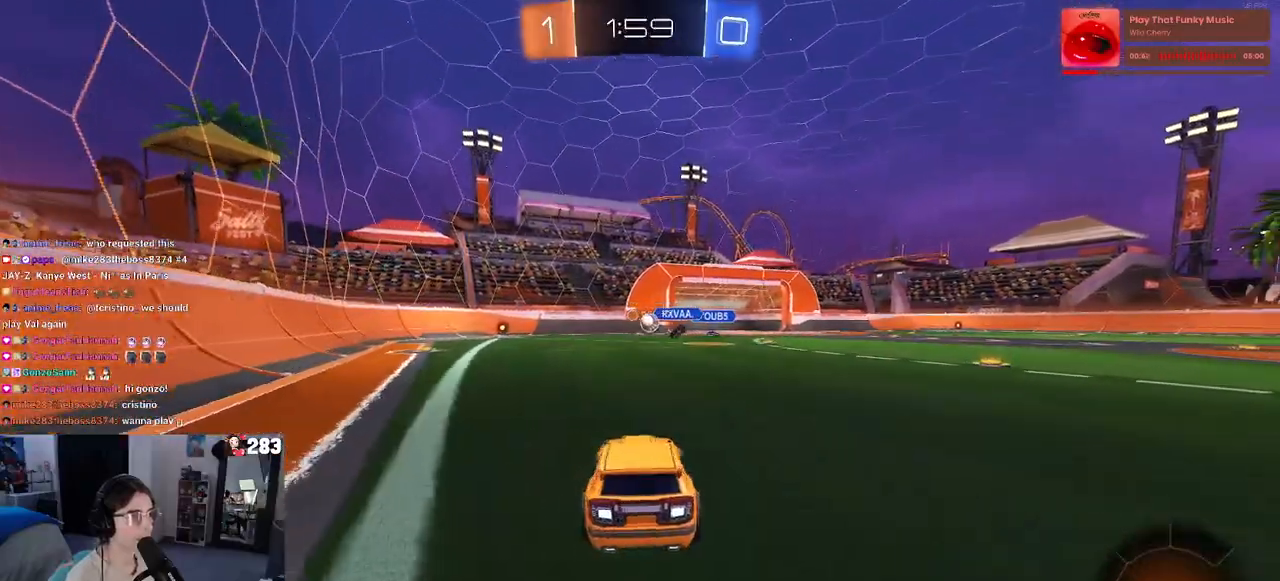
{"buttons": ["SQUARE"], "left_stick": "down", "right_stick": "center", "events": [[83, "left_stick", "center"], [133, "left_stick", "right"], [150, "CROSS", "down"], [233, "CROSS", "up"], [233, "left_stick", "up-left"], [283, "CROSS", "down"], [333, "SQUARE", "down"], [383, "CROSS", "up"], [383, "left_stick", "down"]]}
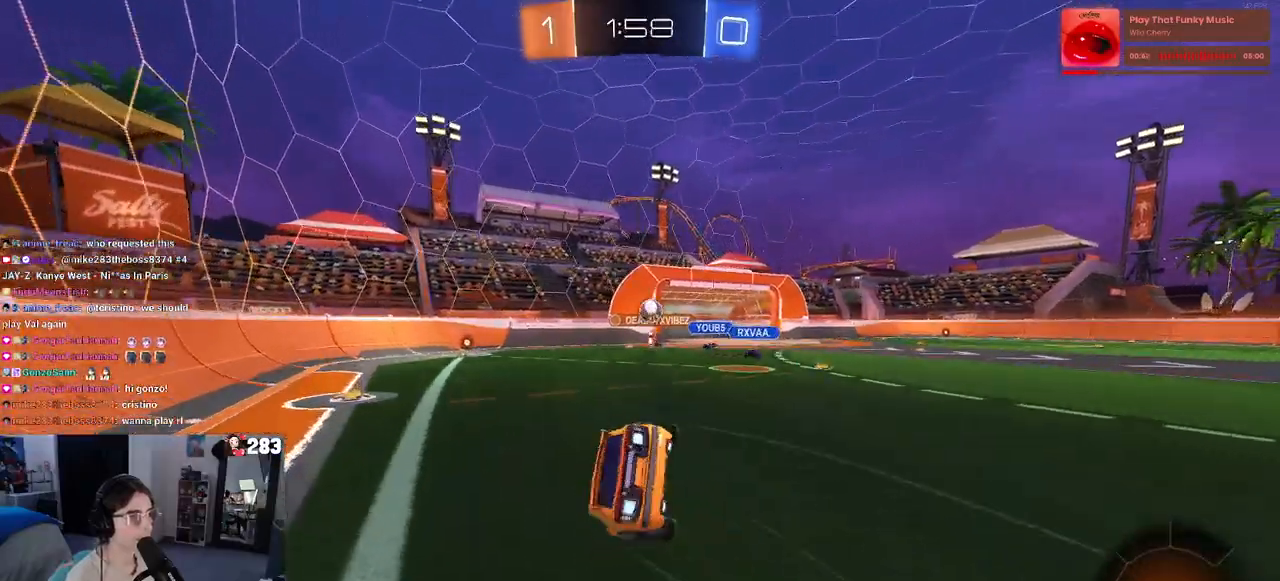
{"buttons": ["SQUARE"], "left_stick": "down-left", "right_stick": "center", "events": [[33, "left_stick", "down-left"]]}
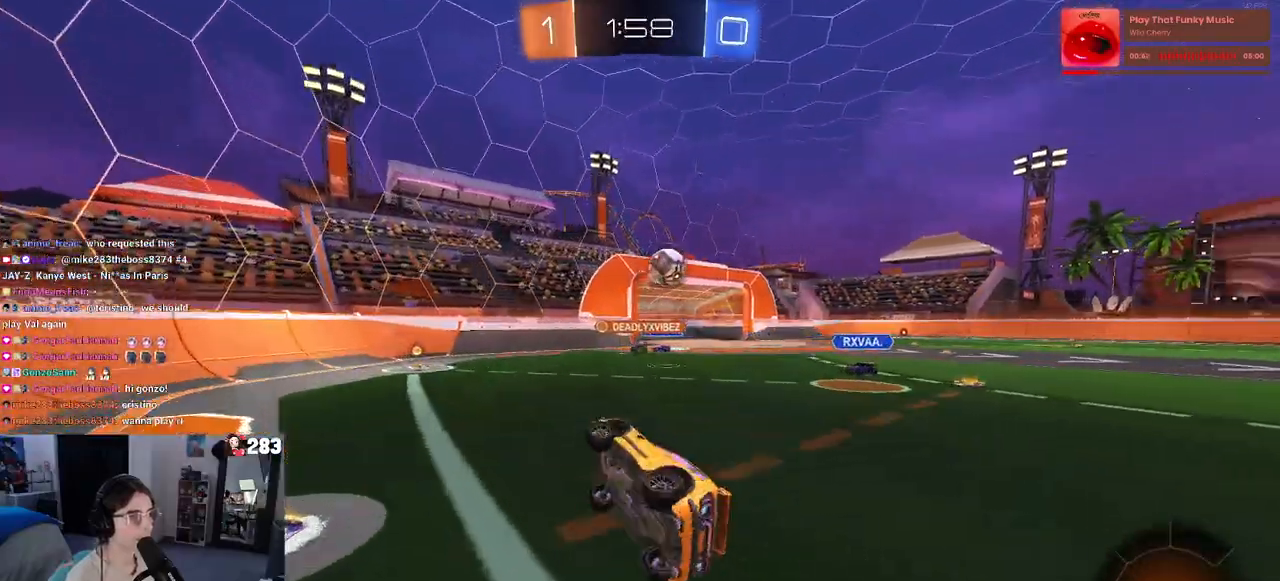
{"buttons": [], "left_stick": "right", "right_stick": "center", "events": [[117, "SQUARE", "up"], [133, "left_stick", "center"], [283, "left_stick", "right"]]}
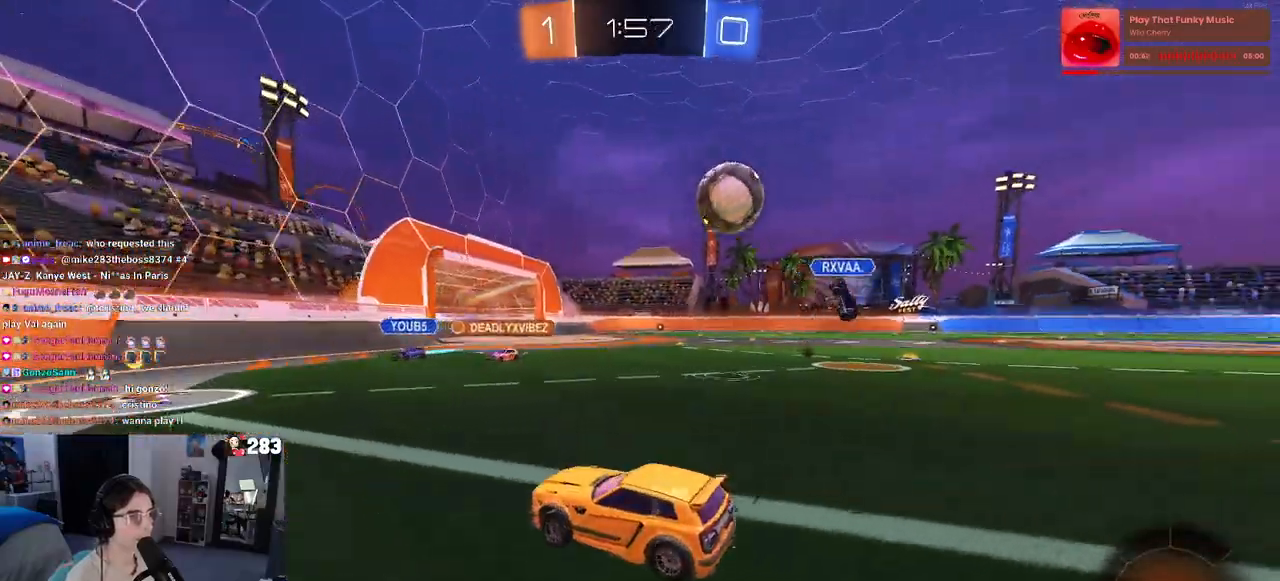
{"buttons": ["SQUARE", "R1"], "left_stick": "down-left", "right_stick": "center", "events": [[50, "CROSS", "down"], [83, "R1", "down"], [117, "left_stick", "up-left"], [133, "CROSS", "up"], [167, "CROSS", "down"], [217, "SQUARE", "down"], [250, "CROSS", "up"], [250, "left_stick", "down-left"]]}
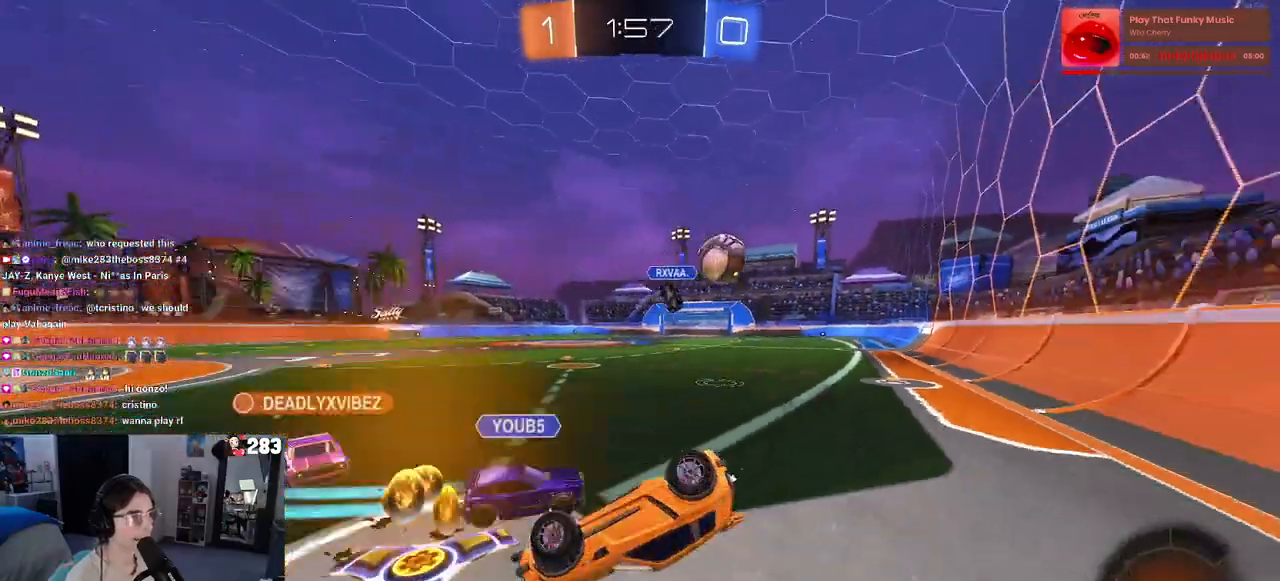
{"buttons": [], "left_stick": "right", "right_stick": "center", "events": [[117, "R1", "up"], [150, "SQUARE", "up"], [333, "left_stick", "center"], [433, "left_stick", "right"]]}
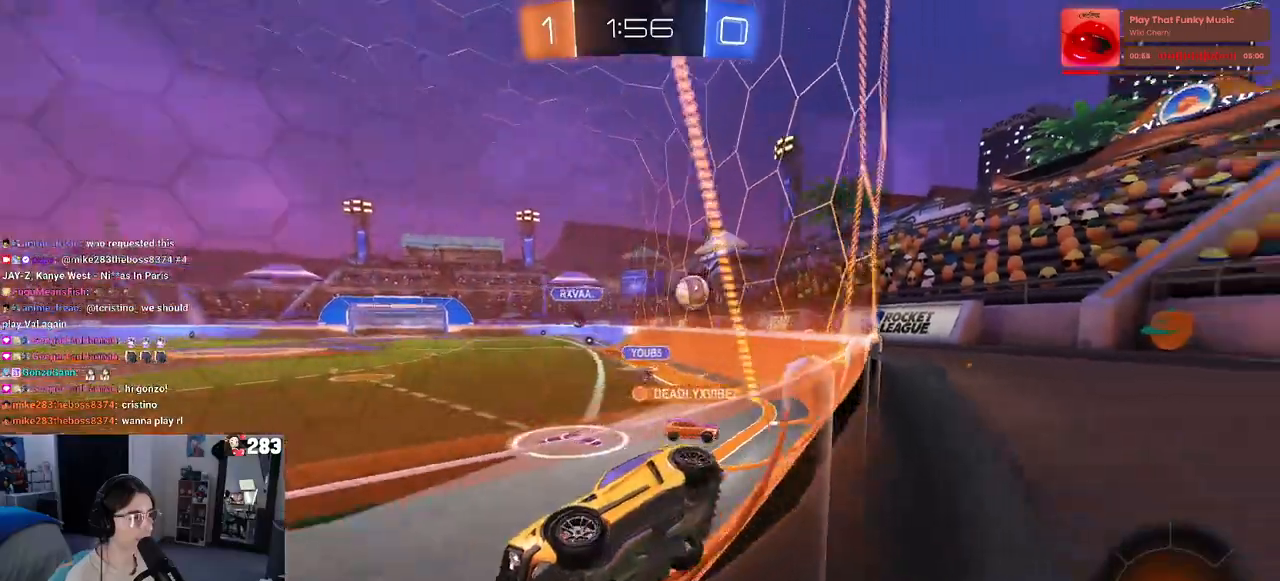
{"buttons": [], "left_stick": "right", "right_stick": "center", "events": [[133, "SQUARE", "down"], [217, "SQUARE", "up"]]}
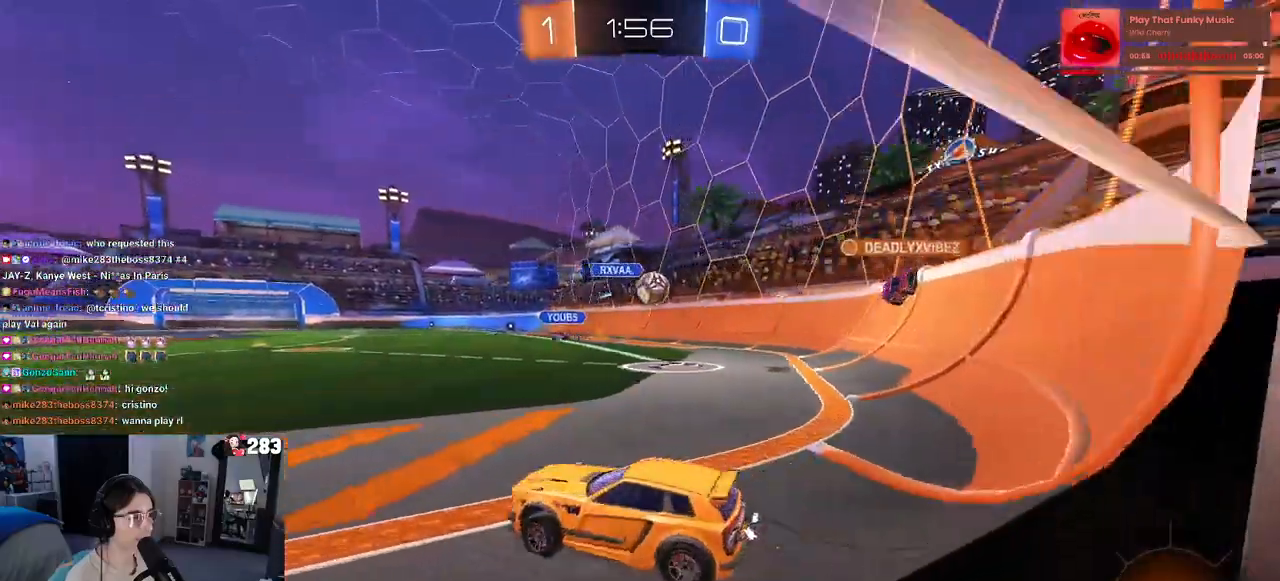
{"buttons": [], "left_stick": "right", "right_stick": "center", "events": []}
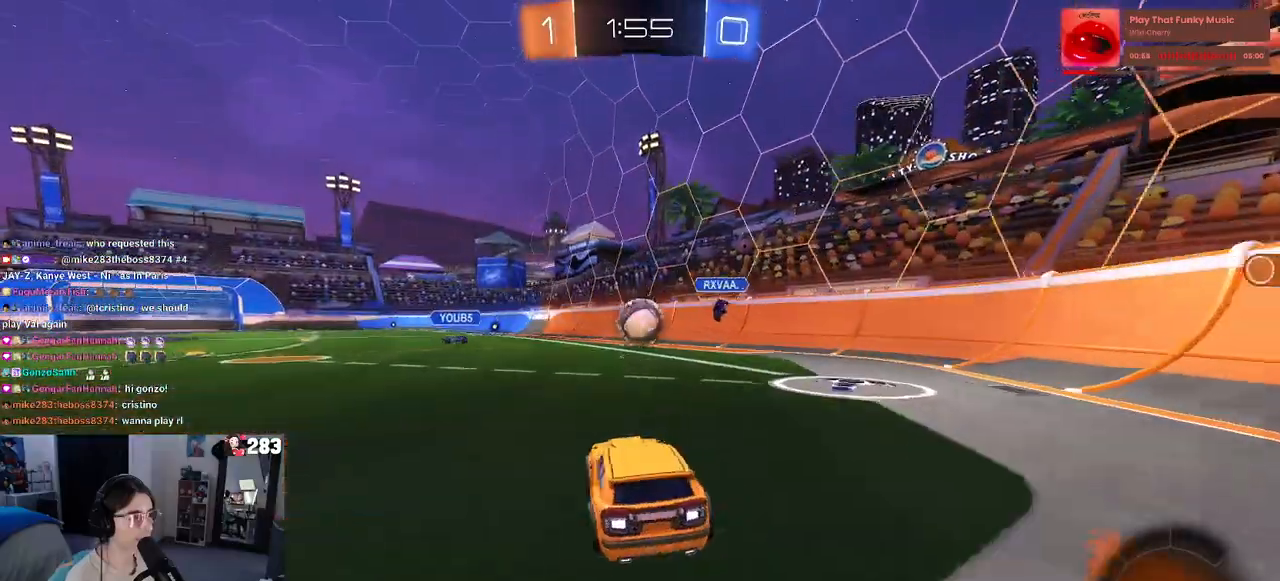
{"buttons": ["CROSS", "R1"], "left_stick": "down", "right_stick": "center", "events": [[17, "left_stick", "center"], [217, "left_stick", "left"], [333, "left_stick", "down-left"], [433, "R1", "down"], [450, "CROSS", "down"], [450, "left_stick", "down"]]}
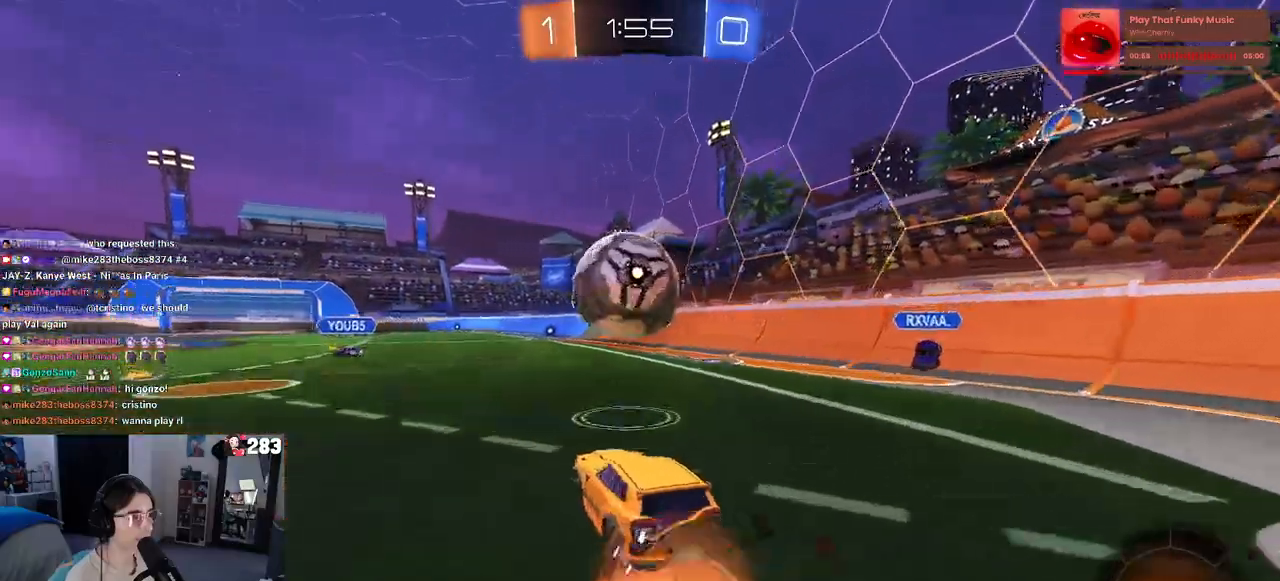
{"buttons": ["TRIANGLE"], "left_stick": "center", "right_stick": "center", "events": [[33, "left_stick", "down-right"], [117, "CROSS", "up"], [133, "left_stick", "up-right"], [167, "CROSS", "down"], [233, "R1", "up"], [250, "CROSS", "up"], [250, "left_stick", "center"], [400, "TRIANGLE", "down"]]}
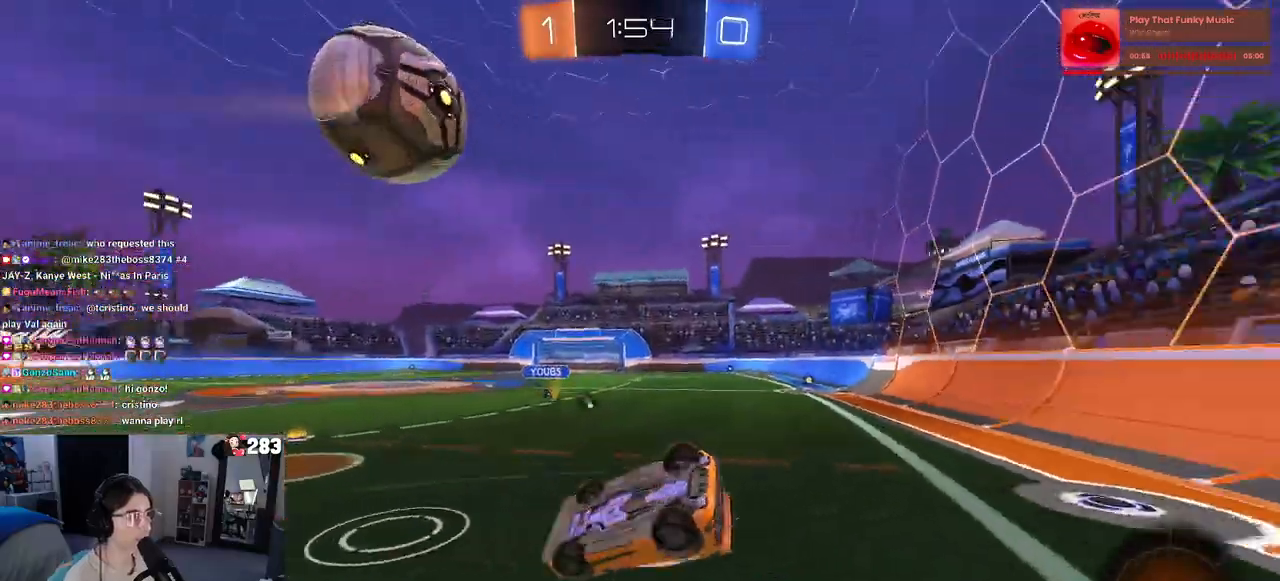
{"buttons": [], "left_stick": "up-right", "right_stick": "center", "events": [[50, "TRIANGLE", "up"], [317, "left_stick", "up"], [400, "left_stick", "up-right"]]}
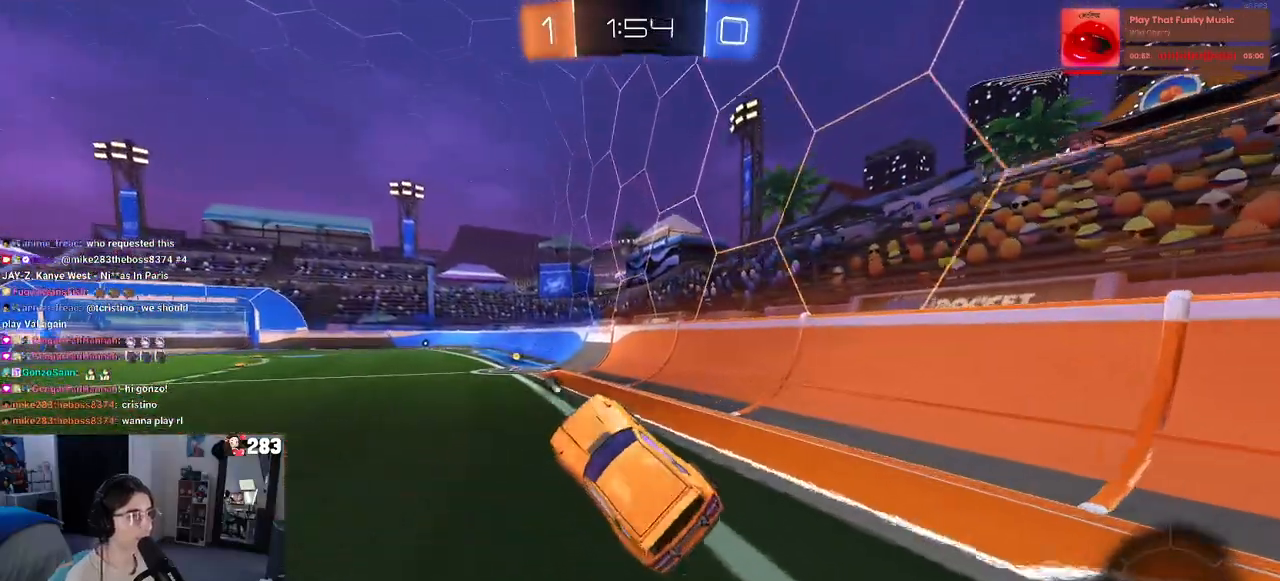
{"buttons": [], "left_stick": "center", "right_stick": "center", "events": [[50, "left_stick", "center"], [117, "TRIANGLE", "down"], [267, "TRIANGLE", "up"]]}
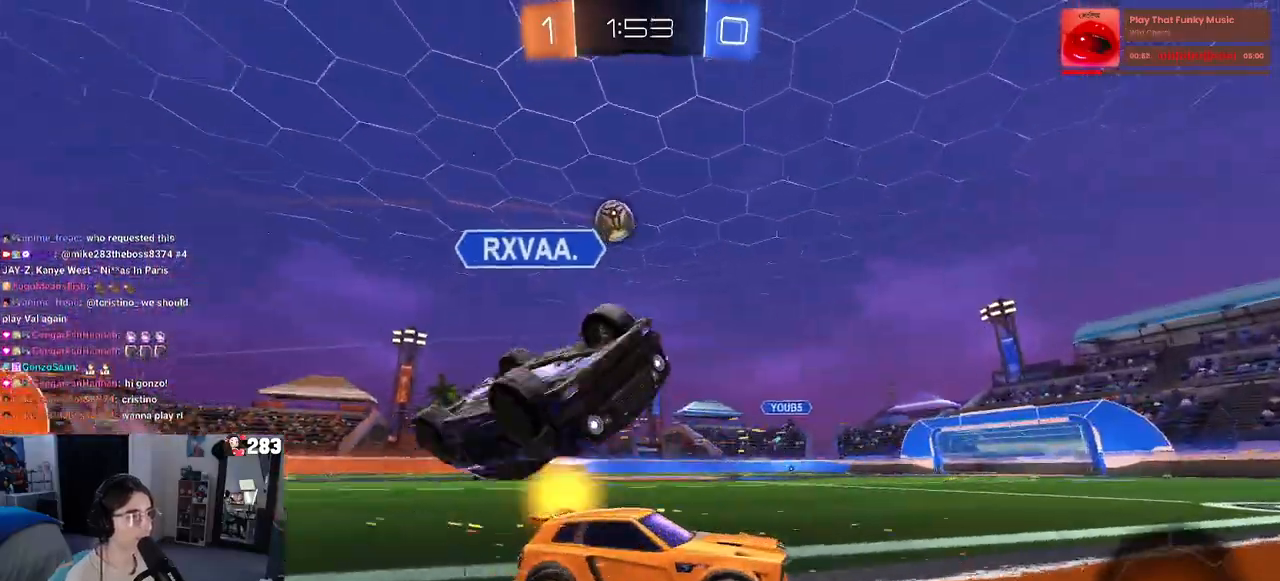
{"buttons": ["TRIANGLE"], "left_stick": "left", "right_stick": "center", "events": [[117, "left_stick", "left"], [233, "left_stick", "center"], [400, "left_stick", "left"], [500, "TRIANGLE", "down"]]}
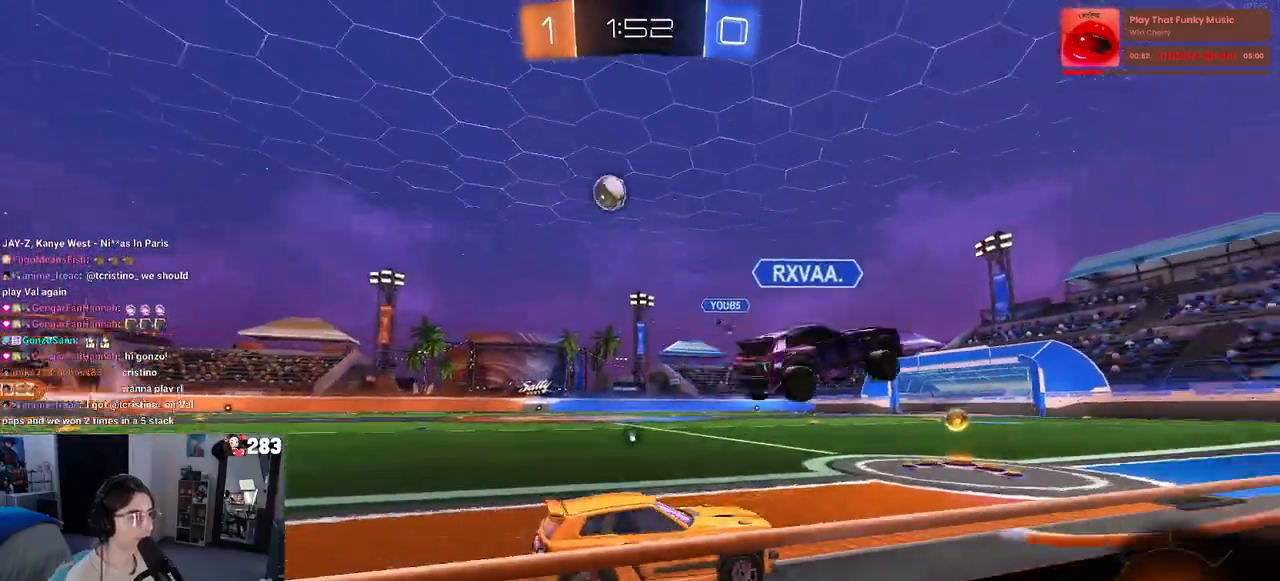
{"buttons": ["TRIANGLE"], "left_stick": "left", "right_stick": "center", "events": [[50, "left_stick", "center"], [83, "TRIANGLE", "up"], [133, "left_stick", "left"], [467, "TRIANGLE", "down"]]}
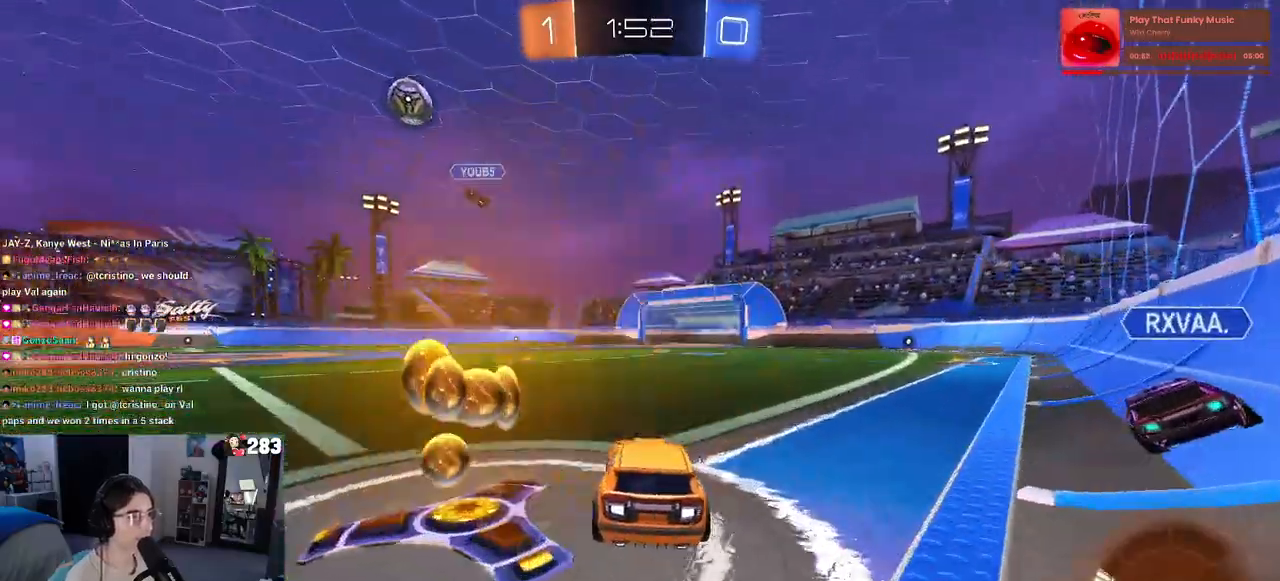
{"buttons": [], "left_stick": "right", "right_stick": "center", "events": [[100, "TRIANGLE", "up"], [333, "left_stick", "center"], [400, "left_stick", "right"]]}
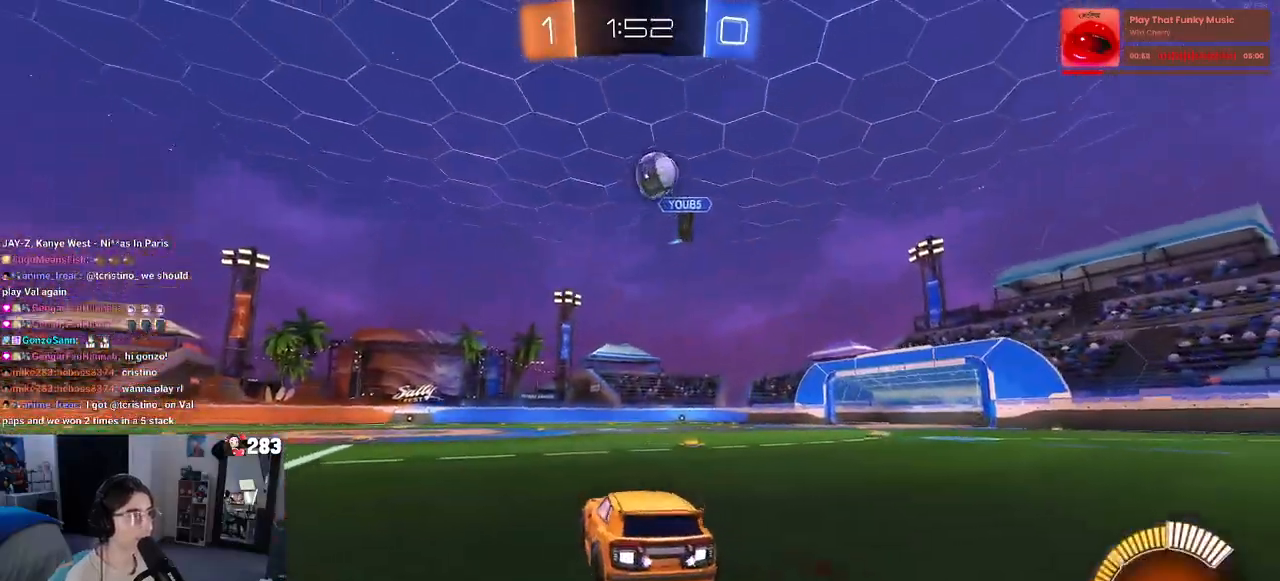
{"buttons": [], "left_stick": "down-right", "right_stick": "center", "events": [[33, "L2", "down"], [300, "L2", "up"], [383, "left_stick", "down-right"]]}
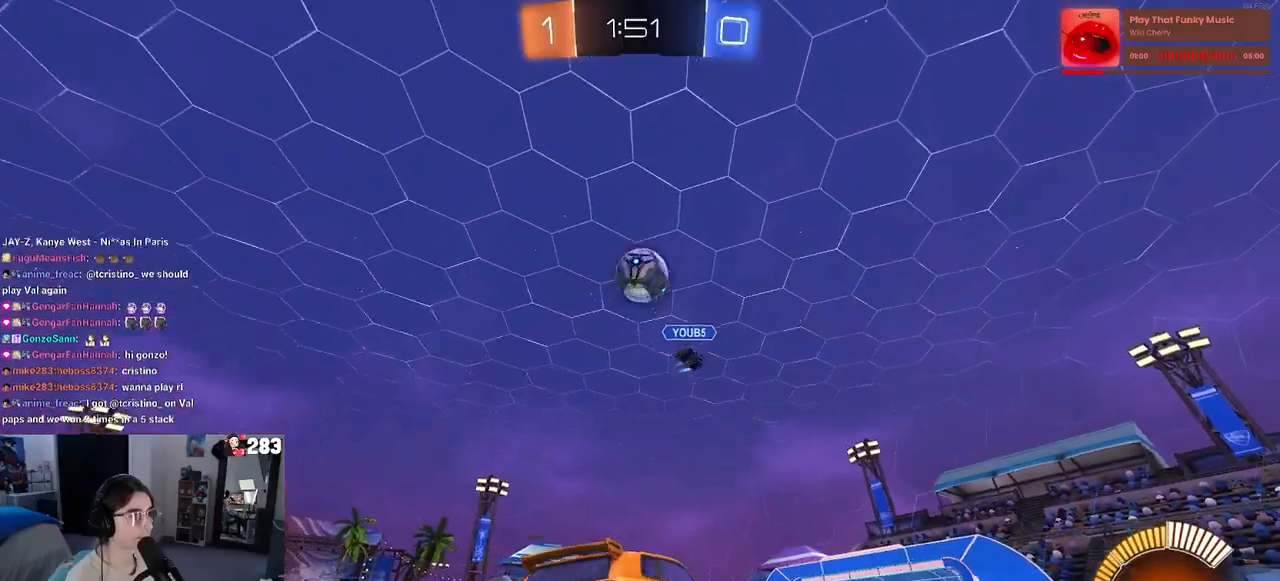
{"buttons": [], "left_stick": "center", "right_stick": "center", "events": [[17, "L2", "down"], [250, "left_stick", "down-left"], [450, "left_stick", "center"], [483, "L2", "up"]]}
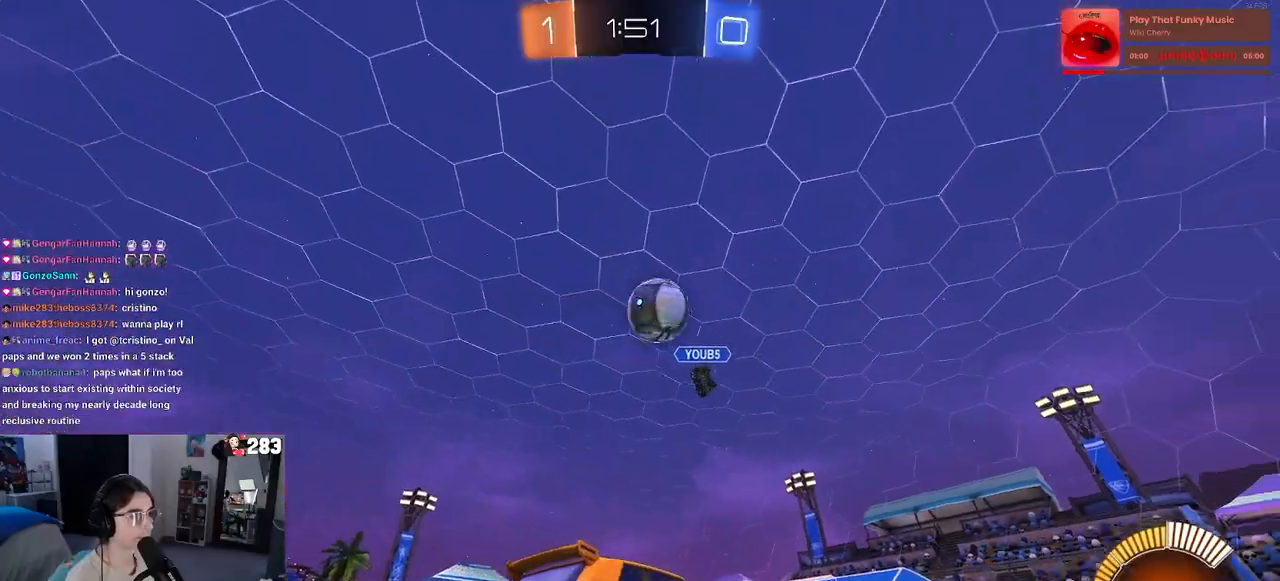
{"buttons": [], "left_stick": "left", "right_stick": "center", "events": [[183, "left_stick", "left"], [333, "left_stick", "center"], [467, "left_stick", "left"]]}
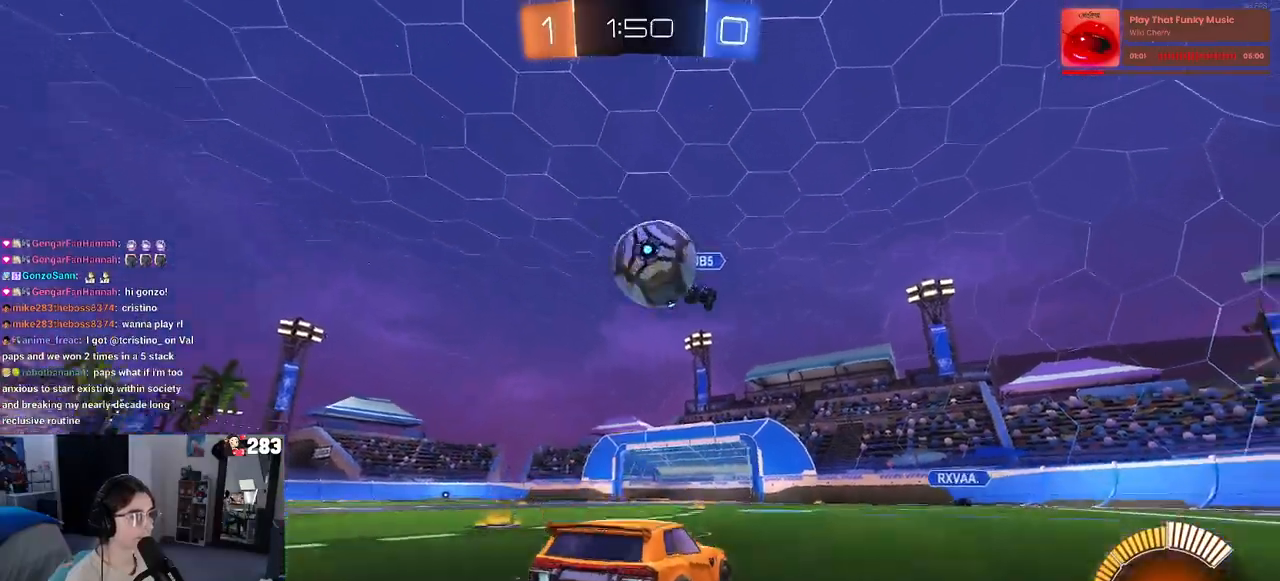
{"buttons": ["CROSS", "R1"], "left_stick": "up-right", "right_stick": "center", "events": [[117, "left_stick", "center"], [133, "CROSS", "down"], [250, "CROSS", "up"], [450, "R1", "down"], [450, "left_stick", "up-right"], [483, "CROSS", "down"]]}
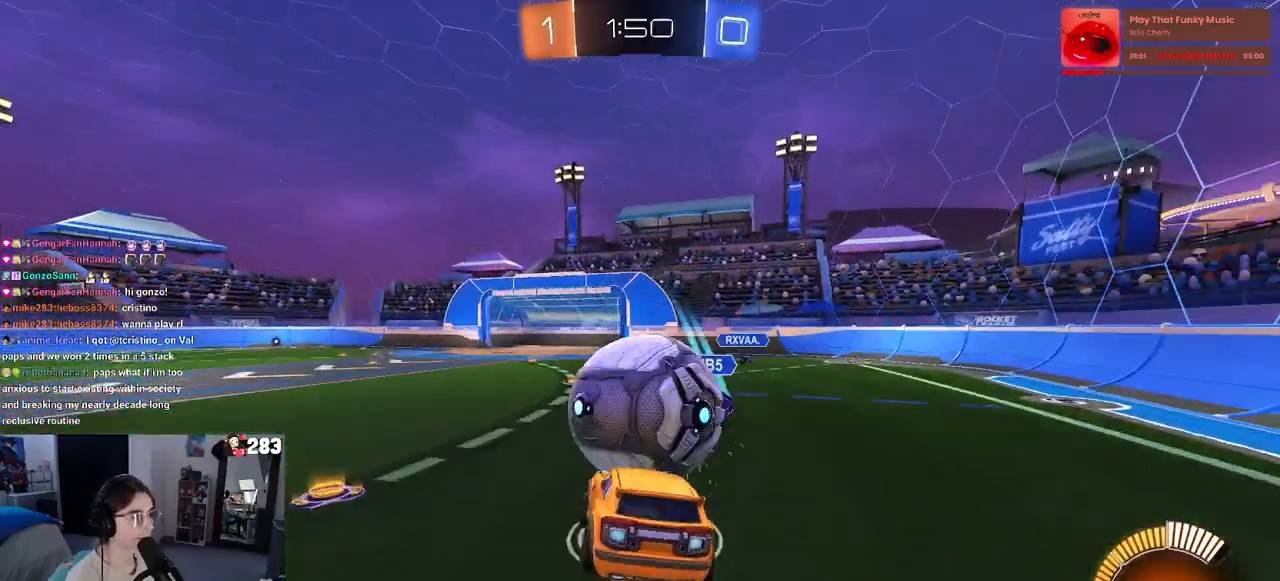
{"buttons": ["SQUARE", "R1"], "left_stick": "down-right", "right_stick": "center", "events": [[50, "SQUARE", "down"], [83, "CROSS", "up"], [117, "left_stick", "down"], [283, "left_stick", "down-right"]]}
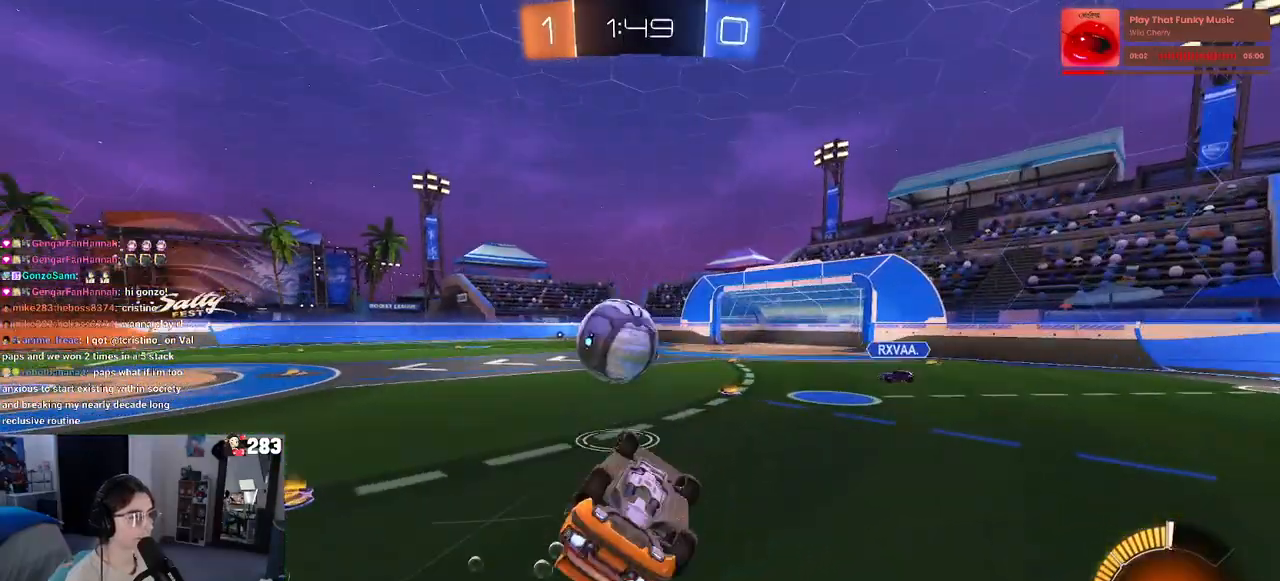
{"buttons": ["R1"], "left_stick": "center", "right_stick": "center", "events": [[267, "SQUARE", "up"], [300, "left_stick", "center"]]}
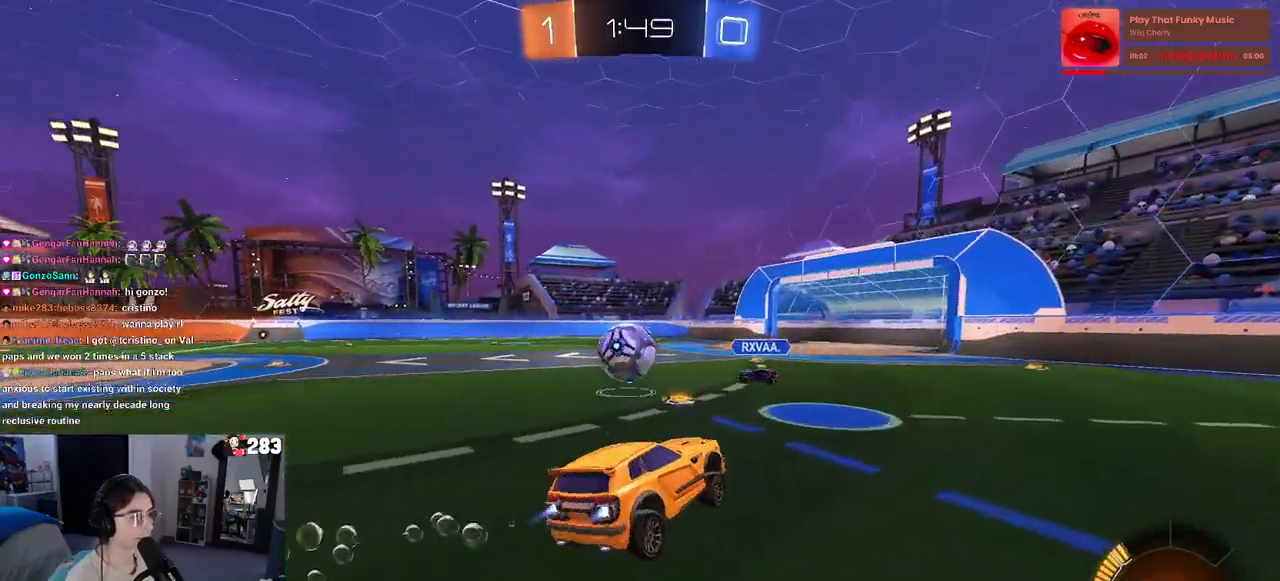
{"buttons": ["R1"], "left_stick": "left", "right_stick": "center", "events": [[33, "left_stick", "left"]]}
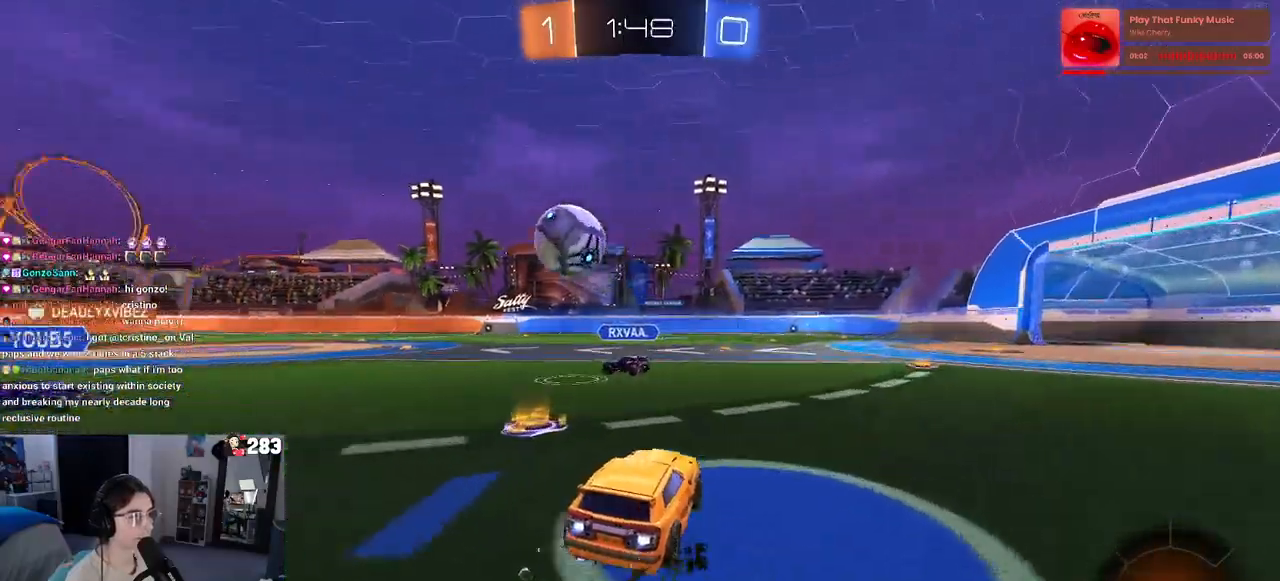
{"buttons": ["R1"], "left_stick": "left", "right_stick": "center", "events": [[133, "TRIANGLE", "down"], [267, "TRIANGLE", "up"]]}
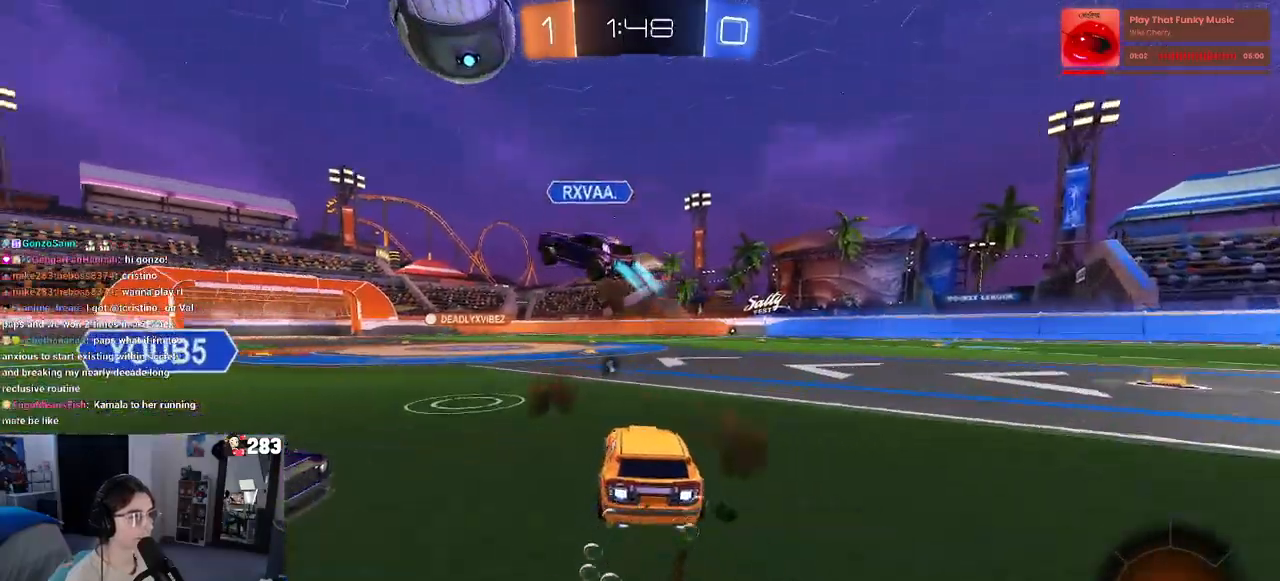
{"buttons": [], "left_stick": "right", "right_stick": "center", "events": [[100, "left_stick", "center"], [333, "R1", "up"], [383, "left_stick", "right"]]}